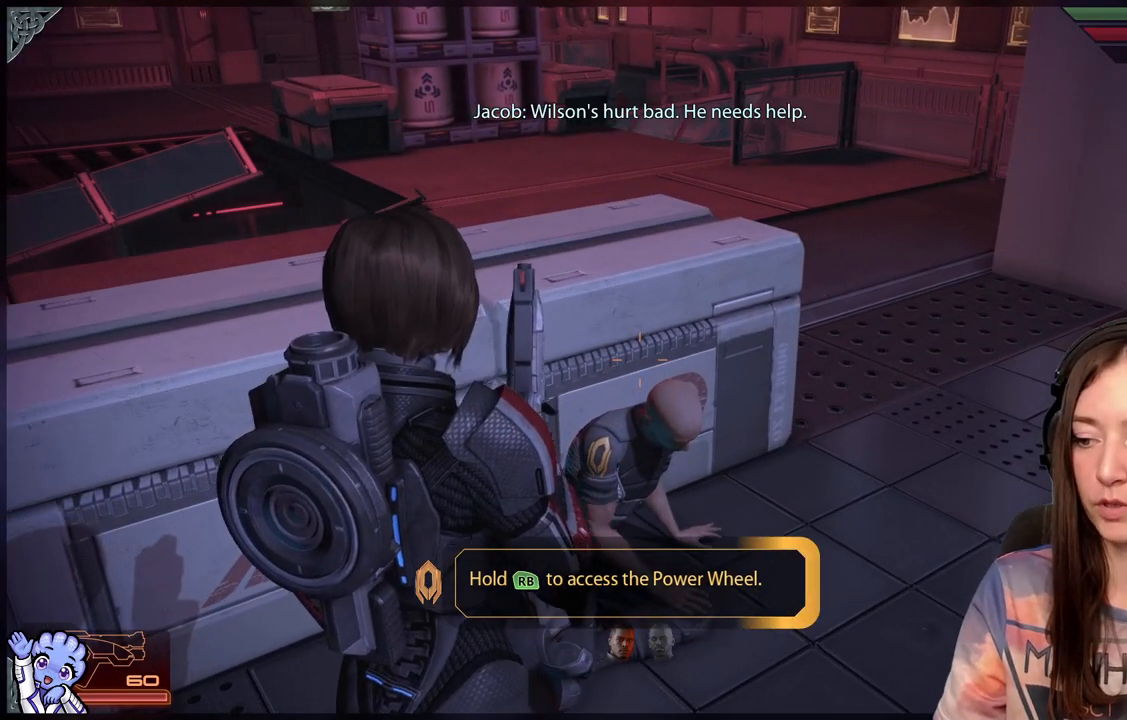
Gameplay with a controller (Xbox layout); each line is a JSON object with the inputs held at the frame after it. "events" lists button and stick changes between this image and that frame as [ms after this image, input, new state], when the widget could be followed in between.
{"buttons": [], "left_stick": "center", "right_stick": "center", "events": []}
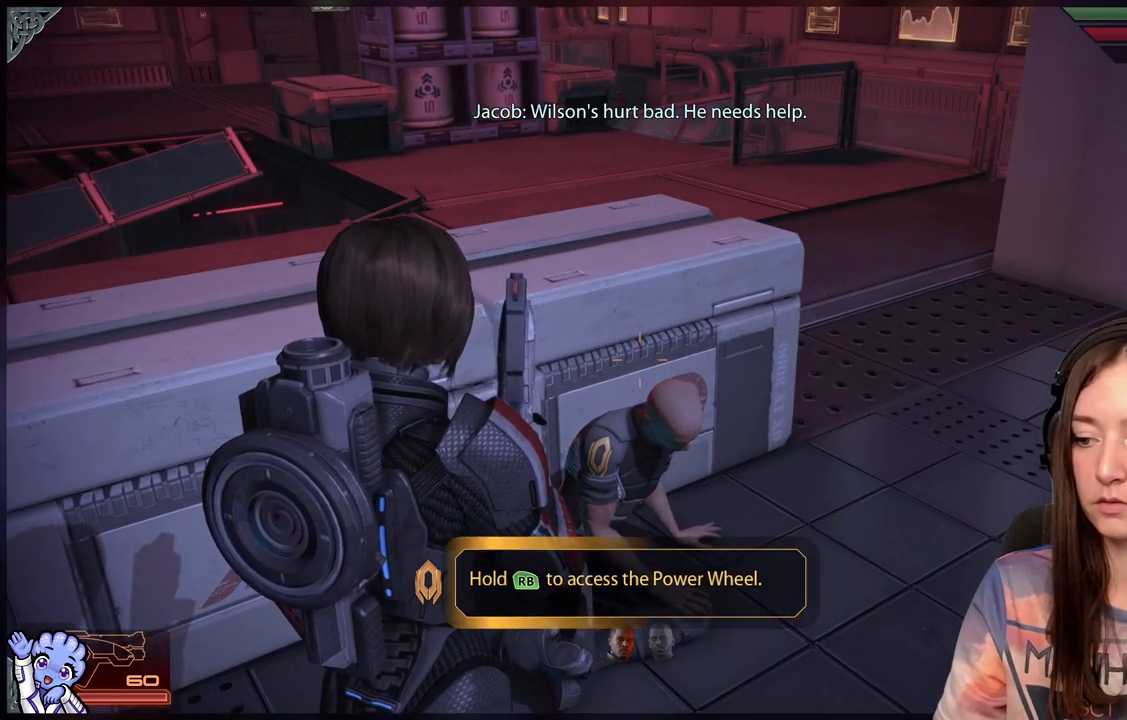
{"buttons": ["R1"], "left_stick": "center", "right_stick": "center", "events": [[33, "R1", "down"]]}
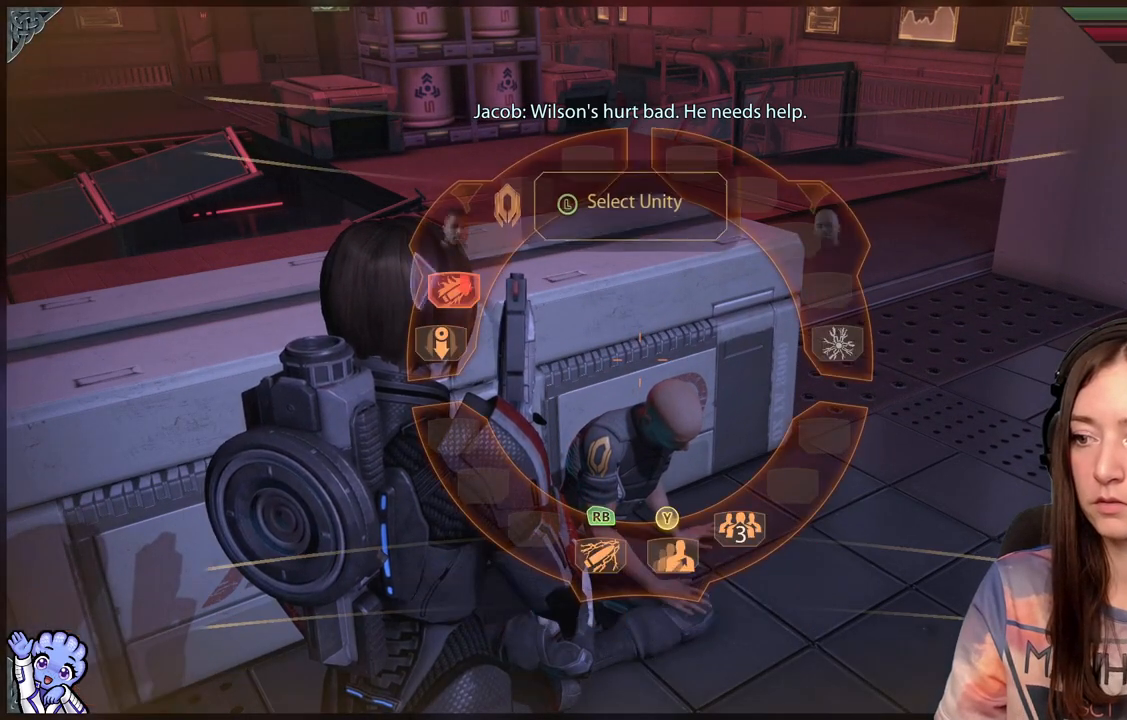
{"buttons": ["R1"], "left_stick": "center", "right_stick": "center", "events": []}
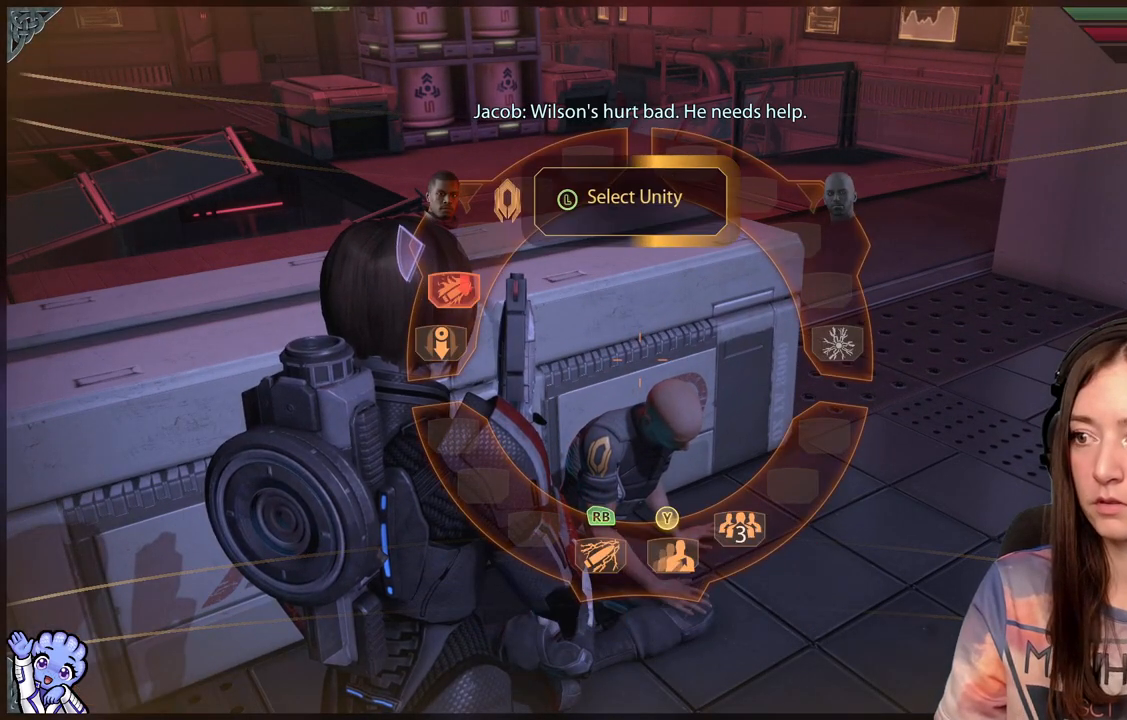
{"buttons": ["R1"], "left_stick": "center", "right_stick": "center", "events": []}
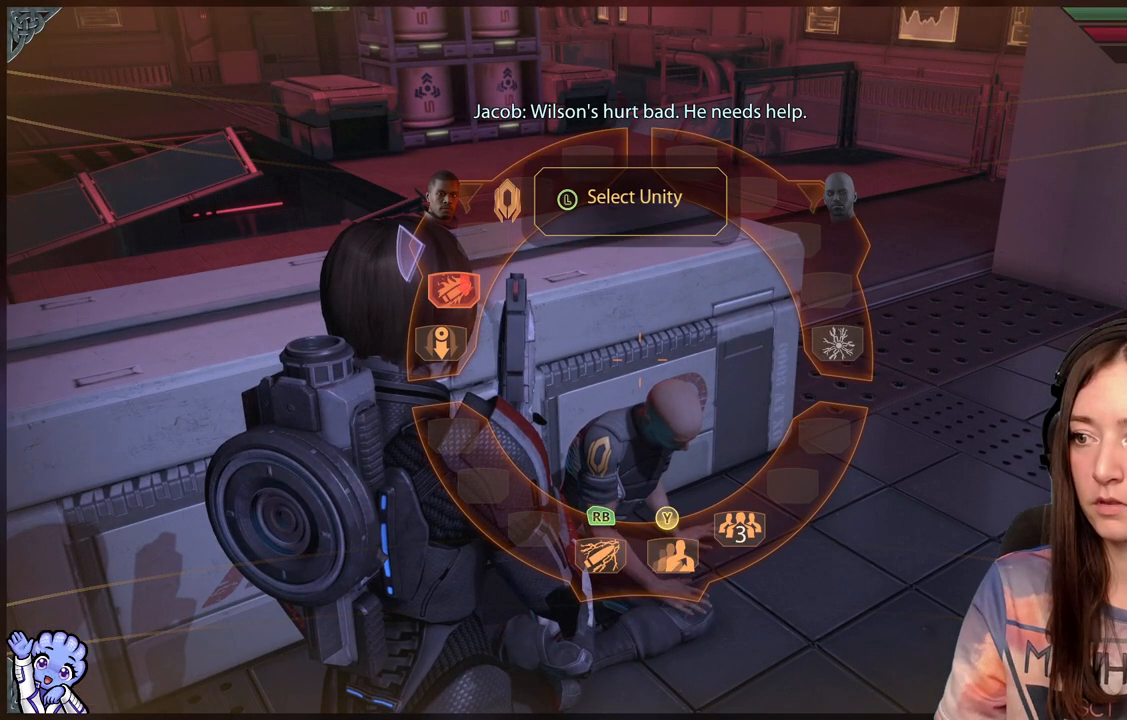
{"buttons": ["R1"], "left_stick": "center", "right_stick": "center", "events": []}
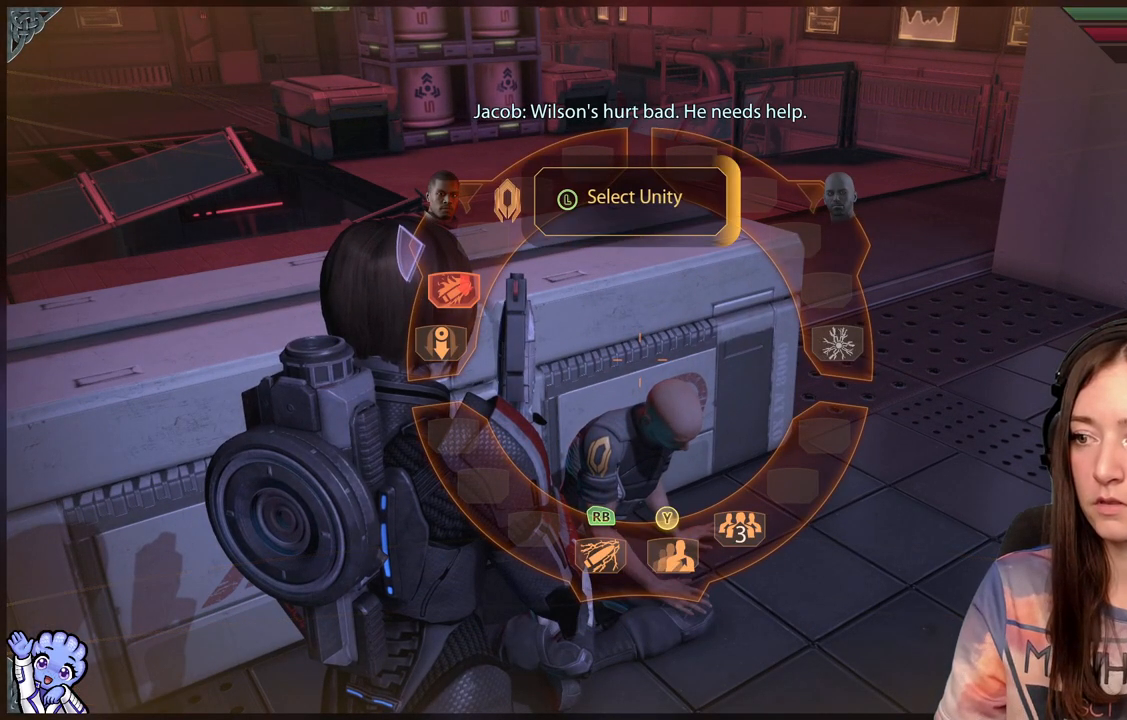
{"buttons": ["R1"], "left_stick": "down", "right_stick": "center", "events": [[67, "left_stick", "down"]]}
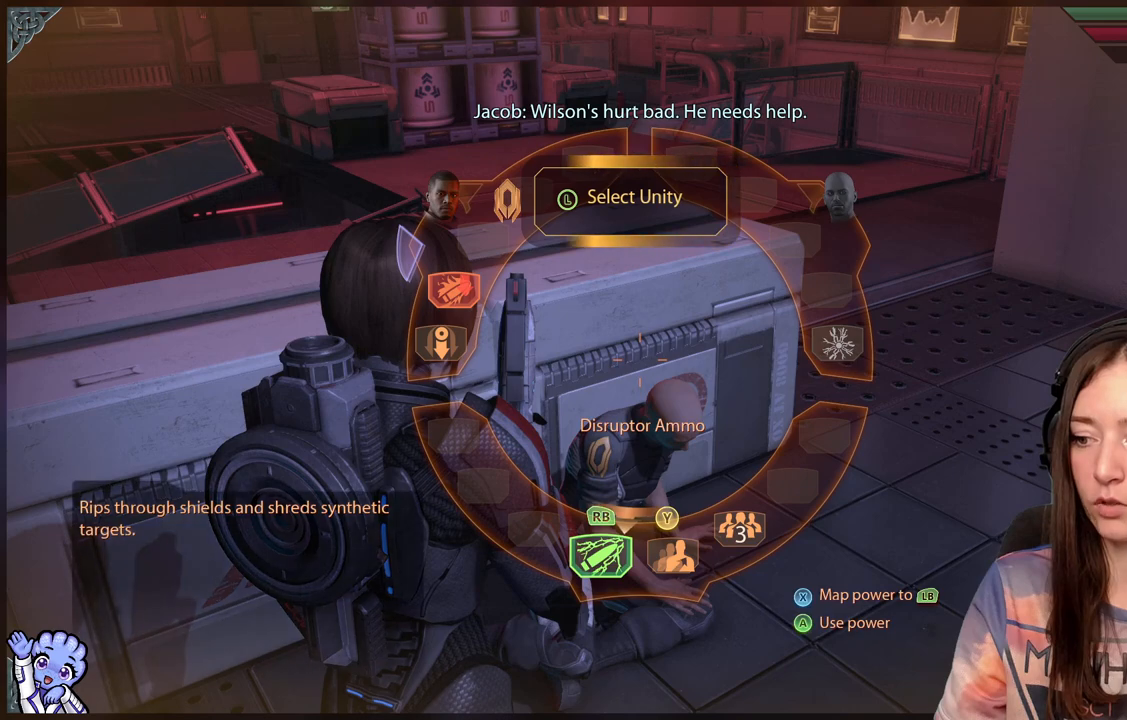
{"buttons": ["R1"], "left_stick": "down", "right_stick": "center", "events": []}
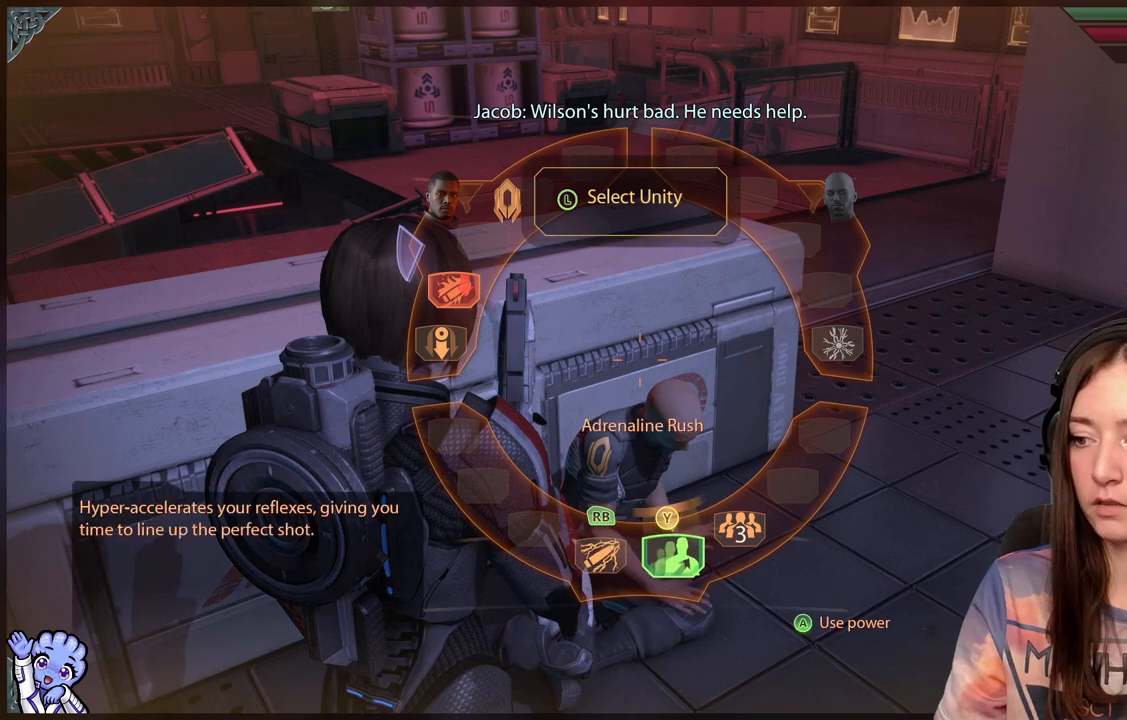
{"buttons": ["R1"], "left_stick": "down", "right_stick": "center", "events": []}
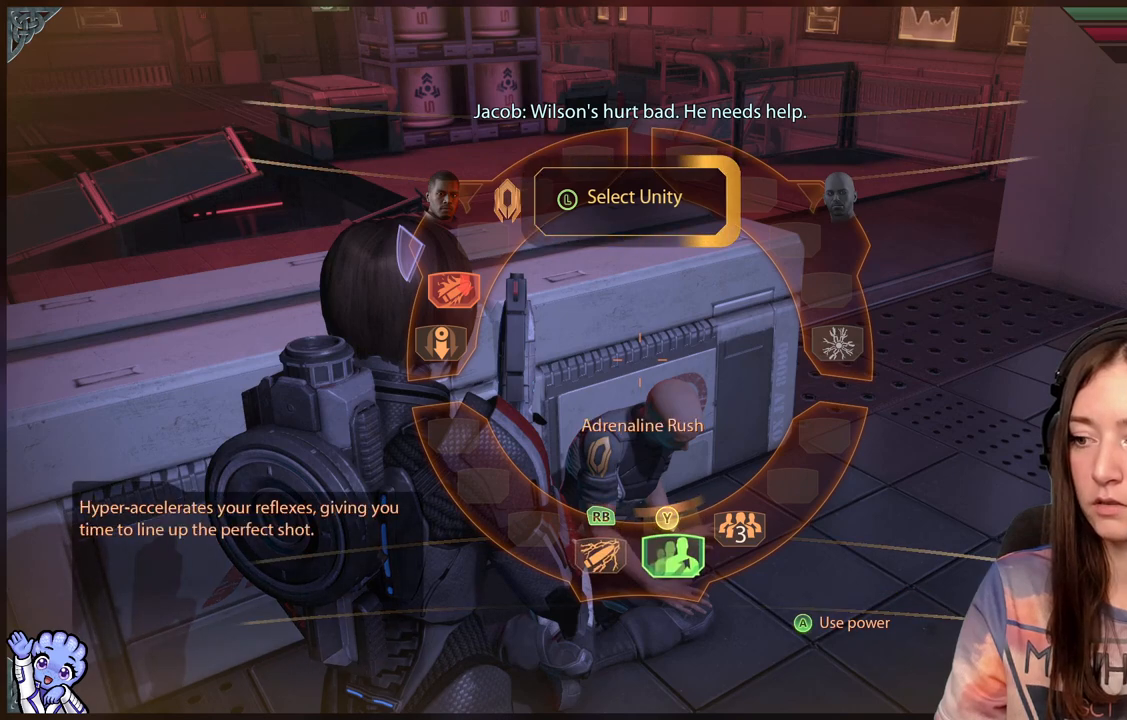
{"buttons": ["R1"], "left_stick": "down", "right_stick": "center", "events": []}
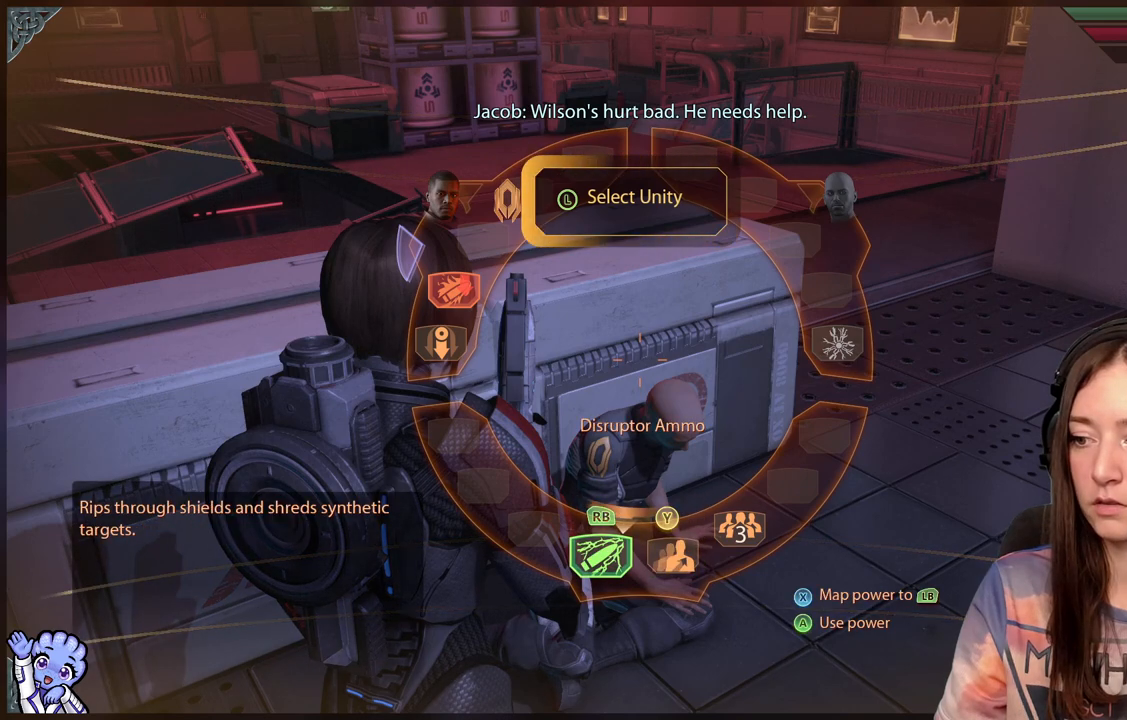
{"buttons": ["R1"], "left_stick": "down", "right_stick": "center", "events": []}
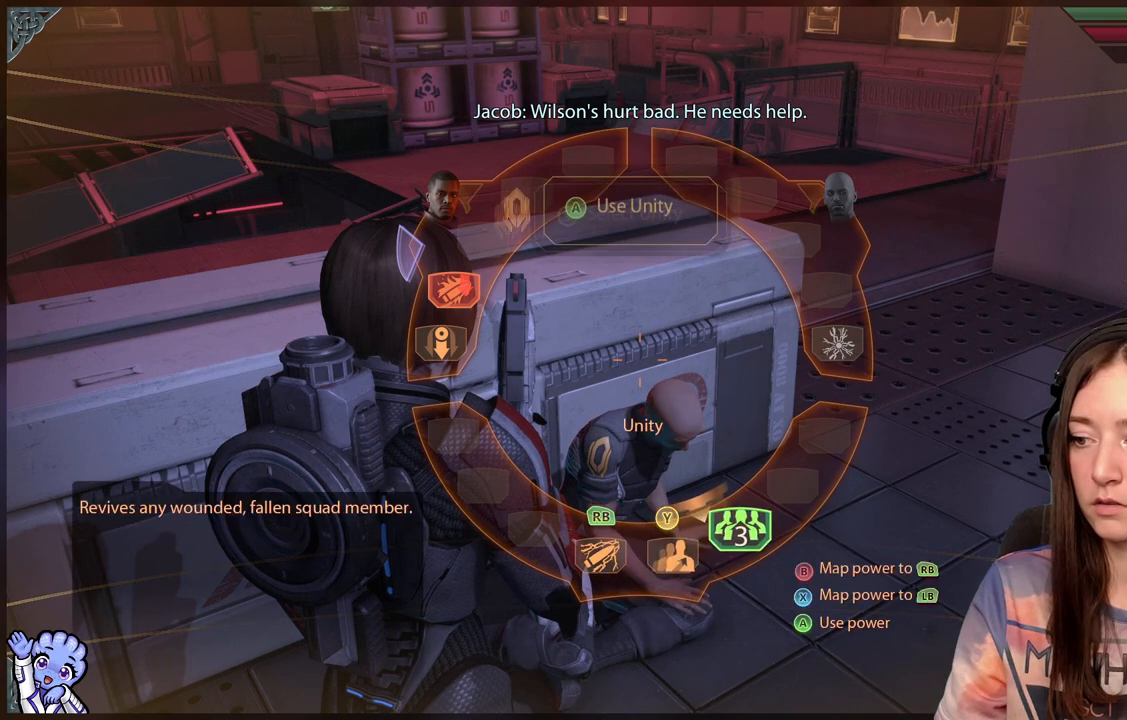
{"buttons": ["R1"], "left_stick": "down", "right_stick": "center", "events": []}
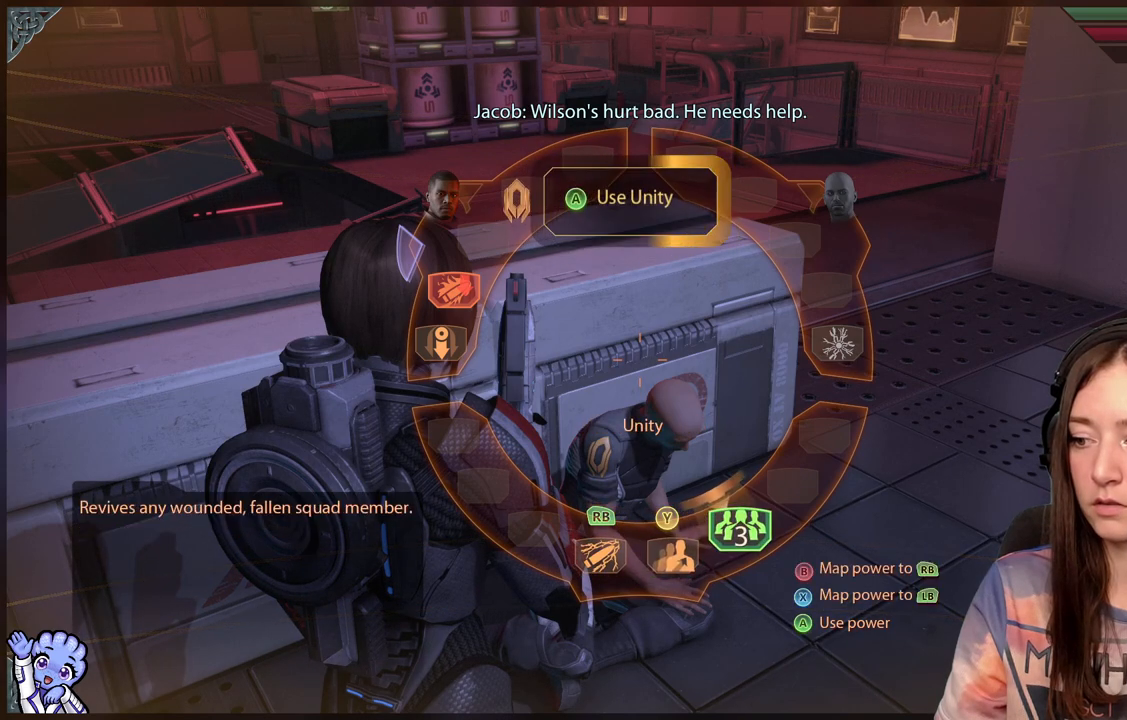
{"buttons": ["R1"], "left_stick": "down", "right_stick": "center", "events": [[200, "A", "down"], [317, "A", "up"]]}
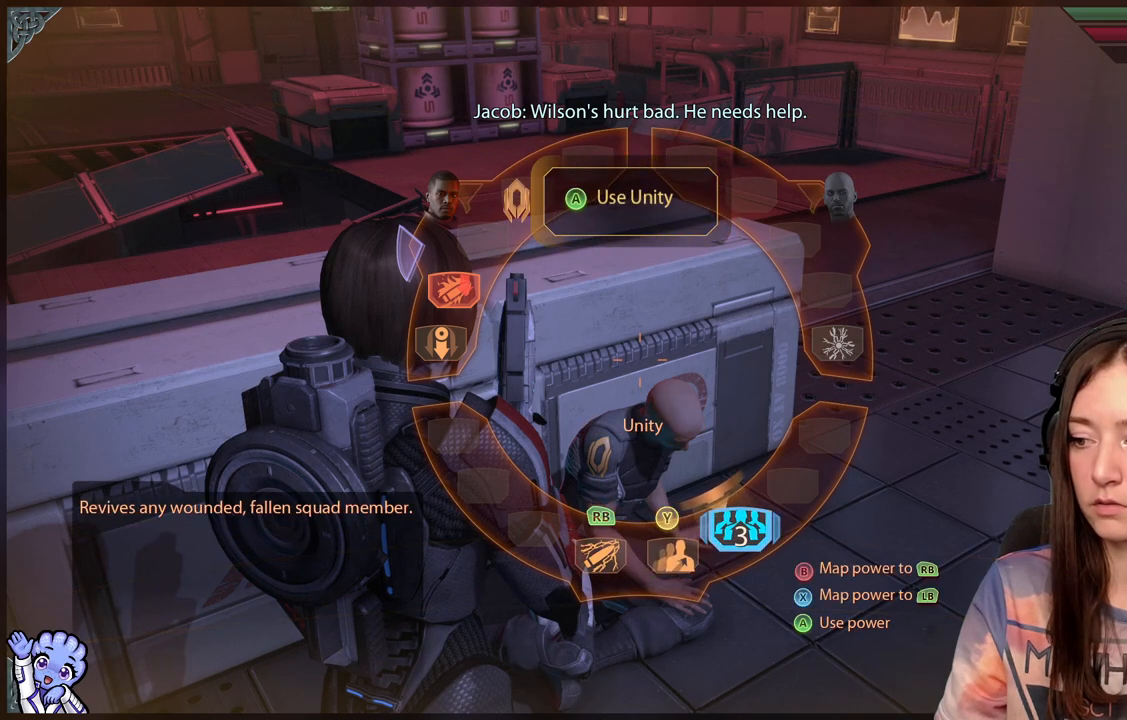
{"buttons": ["R1"], "left_stick": "center", "right_stick": "center", "events": [[117, "left_stick", "center"]]}
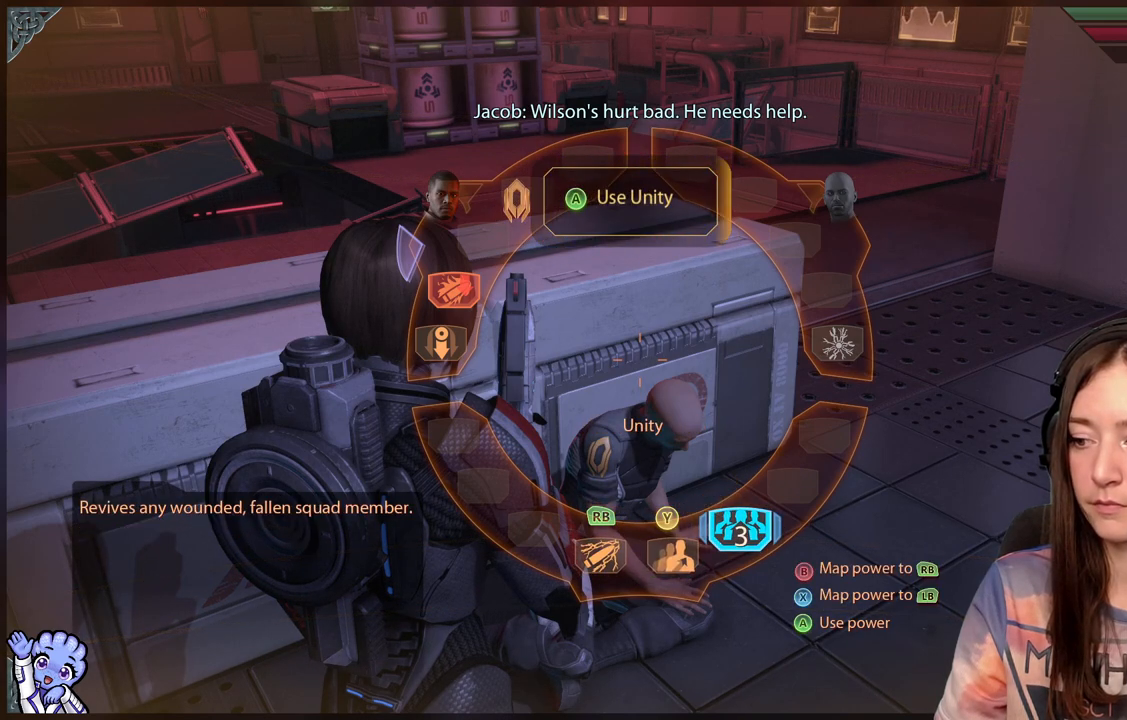
{"buttons": [], "left_stick": "center", "right_stick": "center", "events": [[383, "R1", "up"]]}
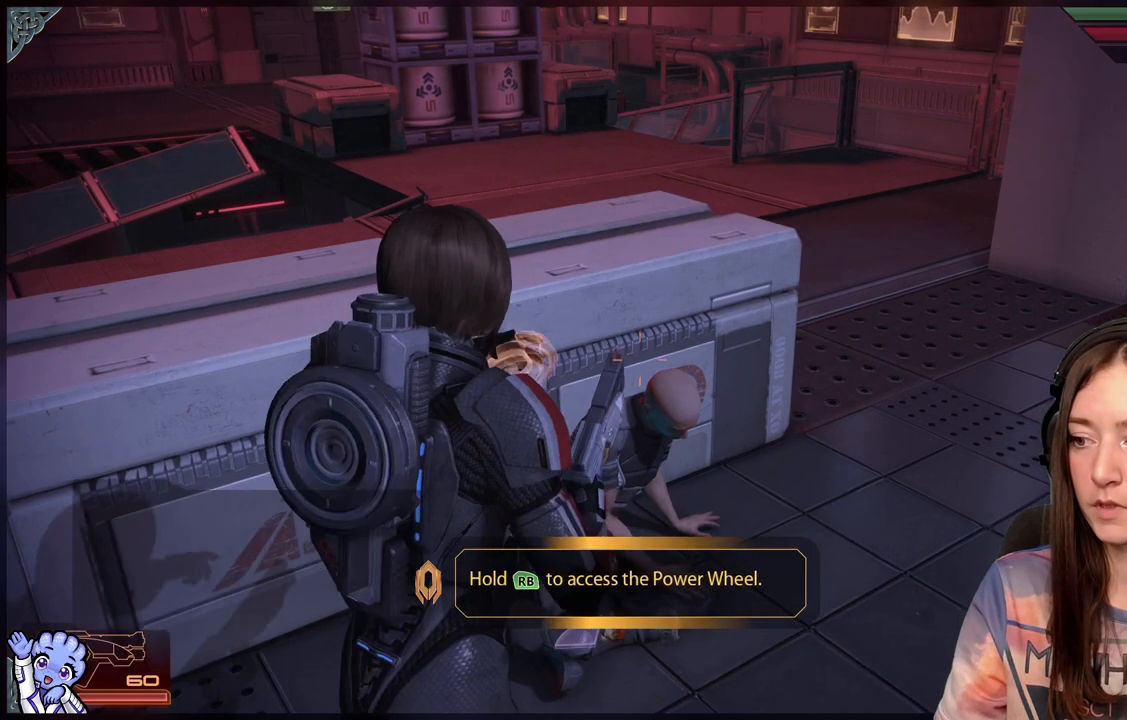
{"buttons": [], "left_stick": "center", "right_stick": "center", "events": []}
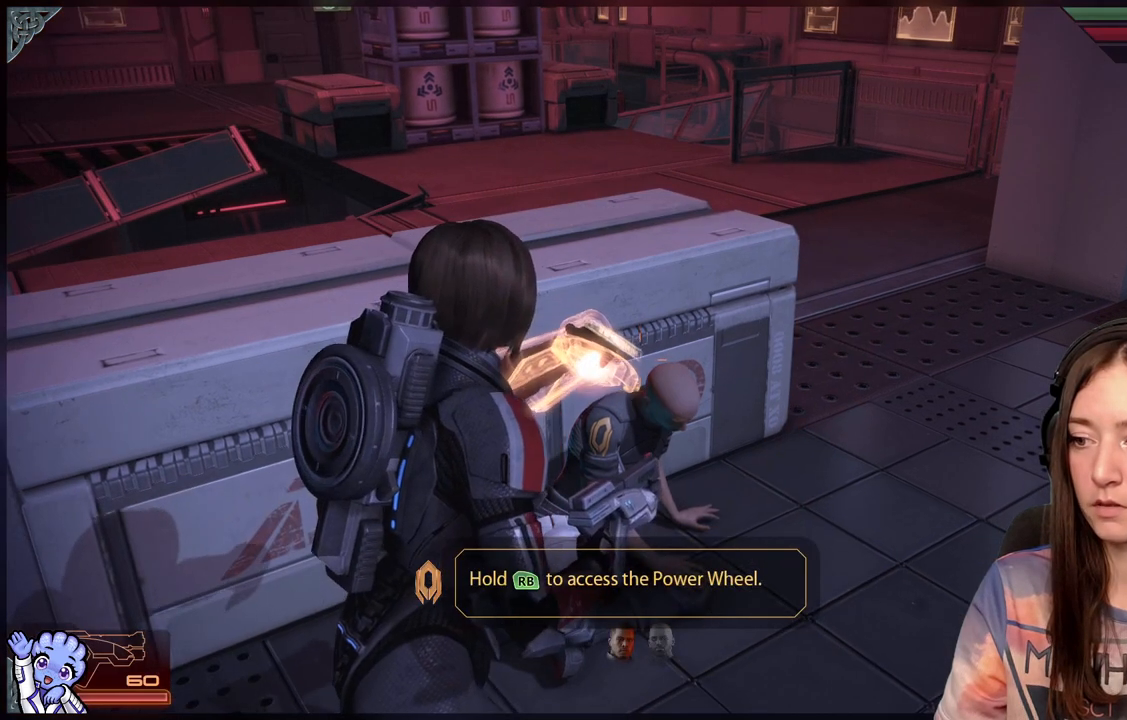
{"buttons": [], "left_stick": "center", "right_stick": "down", "events": [[333, "right_stick", "down"]]}
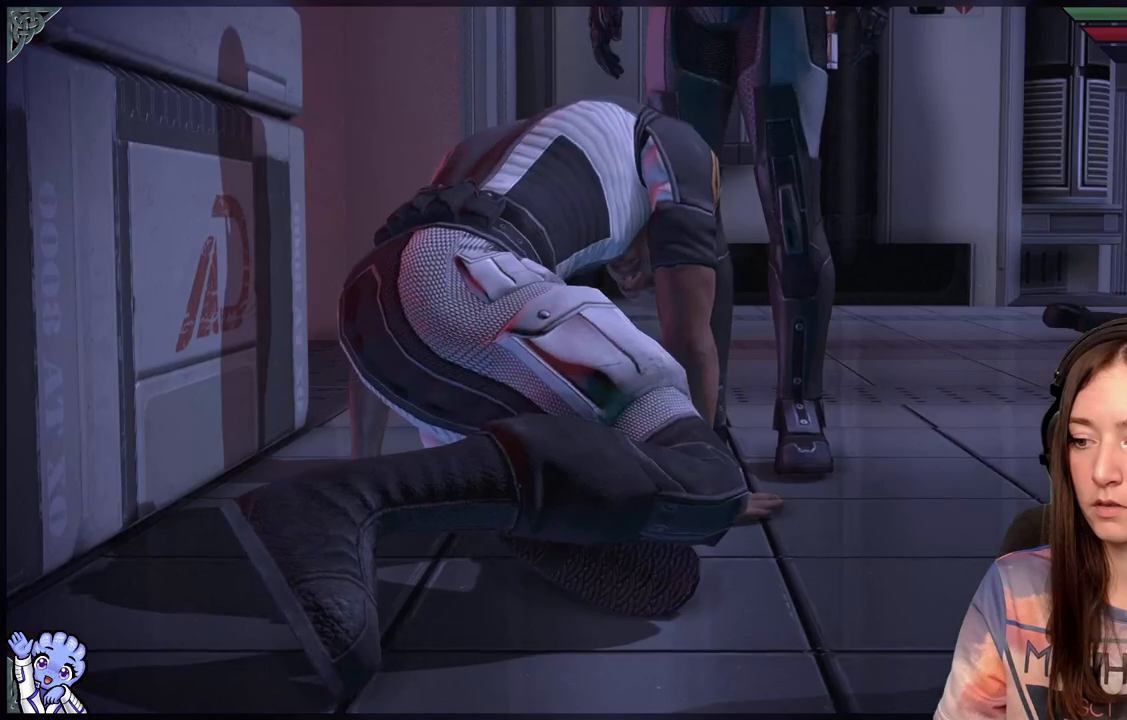
{"buttons": [], "left_stick": "center", "right_stick": "center", "events": [[17, "right_stick", "center"]]}